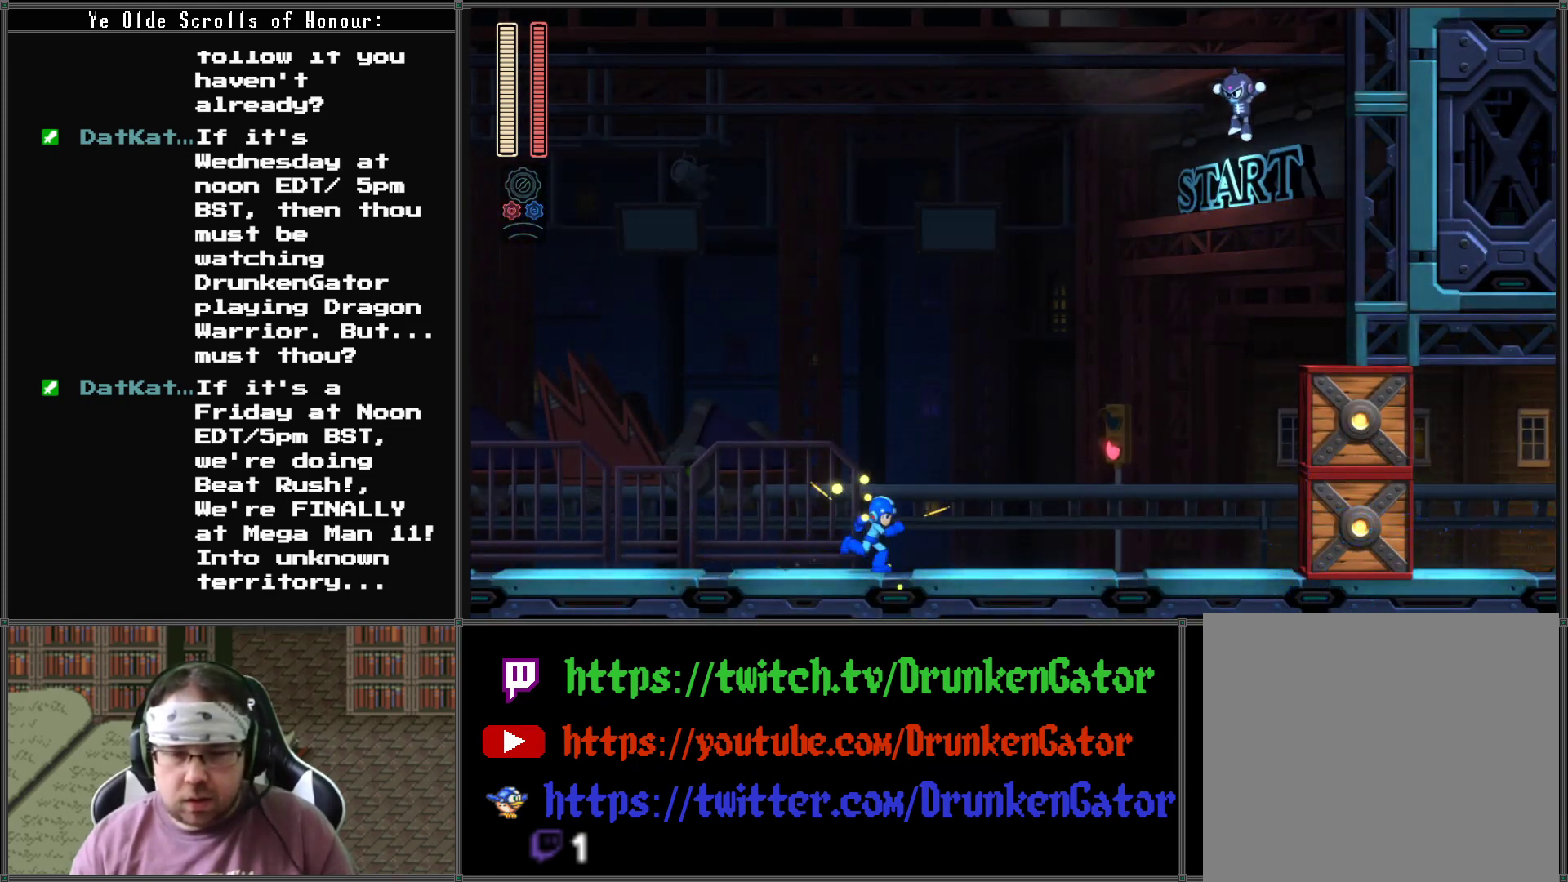
Gameplay with a controller (Xbox layout); each line is a JSON object with the inputs held at the frame after it. "events" lists button and stick changes between this image and that frame as [ms after this image, input, new state], when the widget could be followed in between.
{"buttons": ["X"], "left_stick": "center", "right_stick": "center", "events": [[167, "DPAD_RIGHT", "up"], [467, "X", "down"]]}
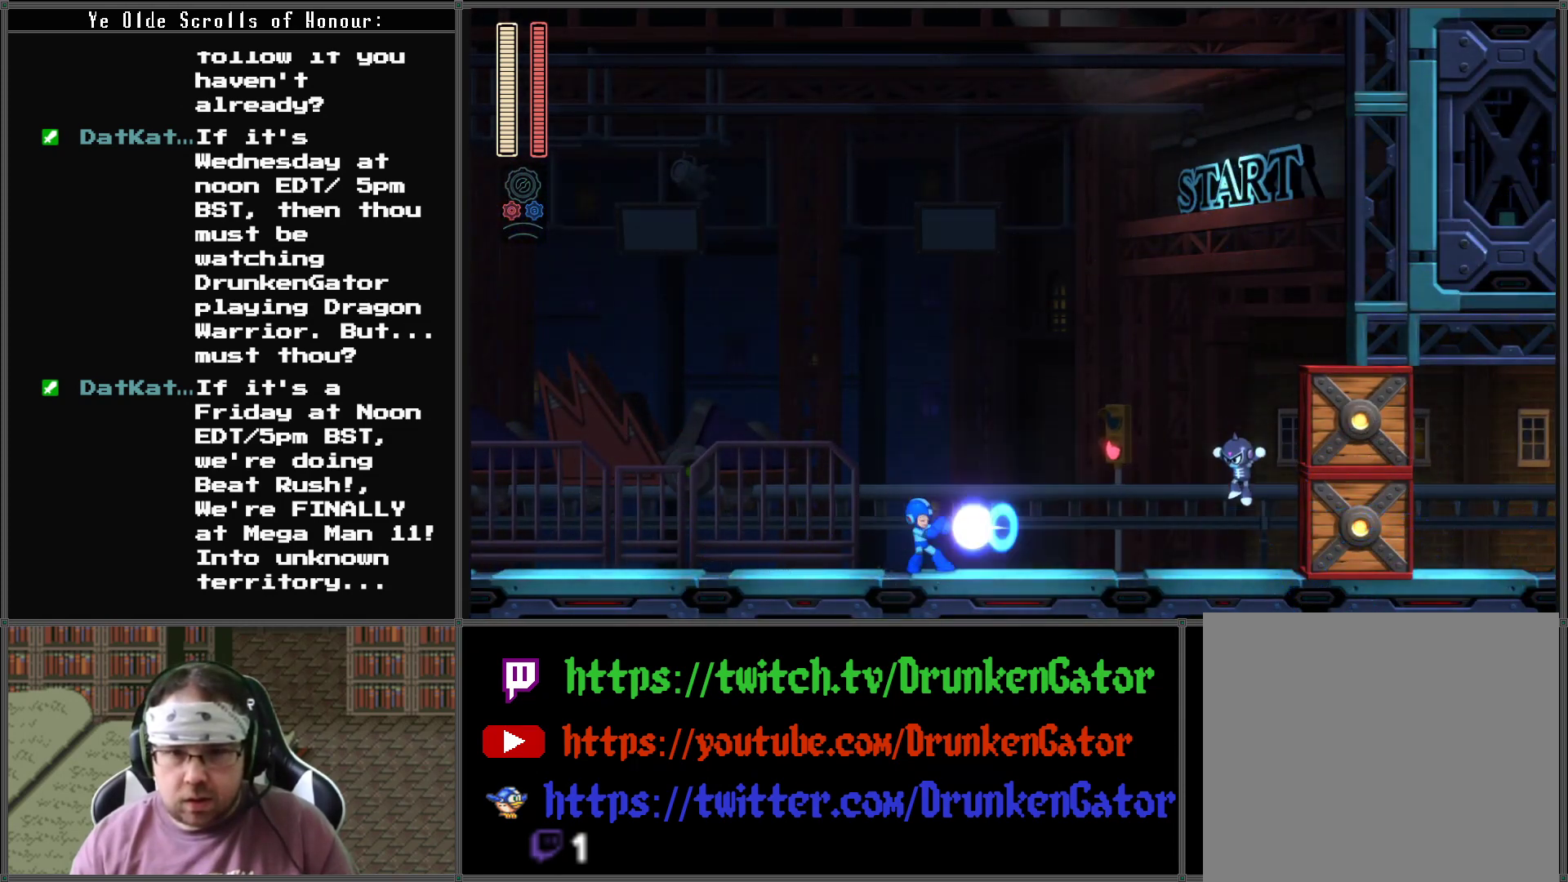
{"buttons": [], "left_stick": "center", "right_stick": "center", "events": [[33, "X", "up"]]}
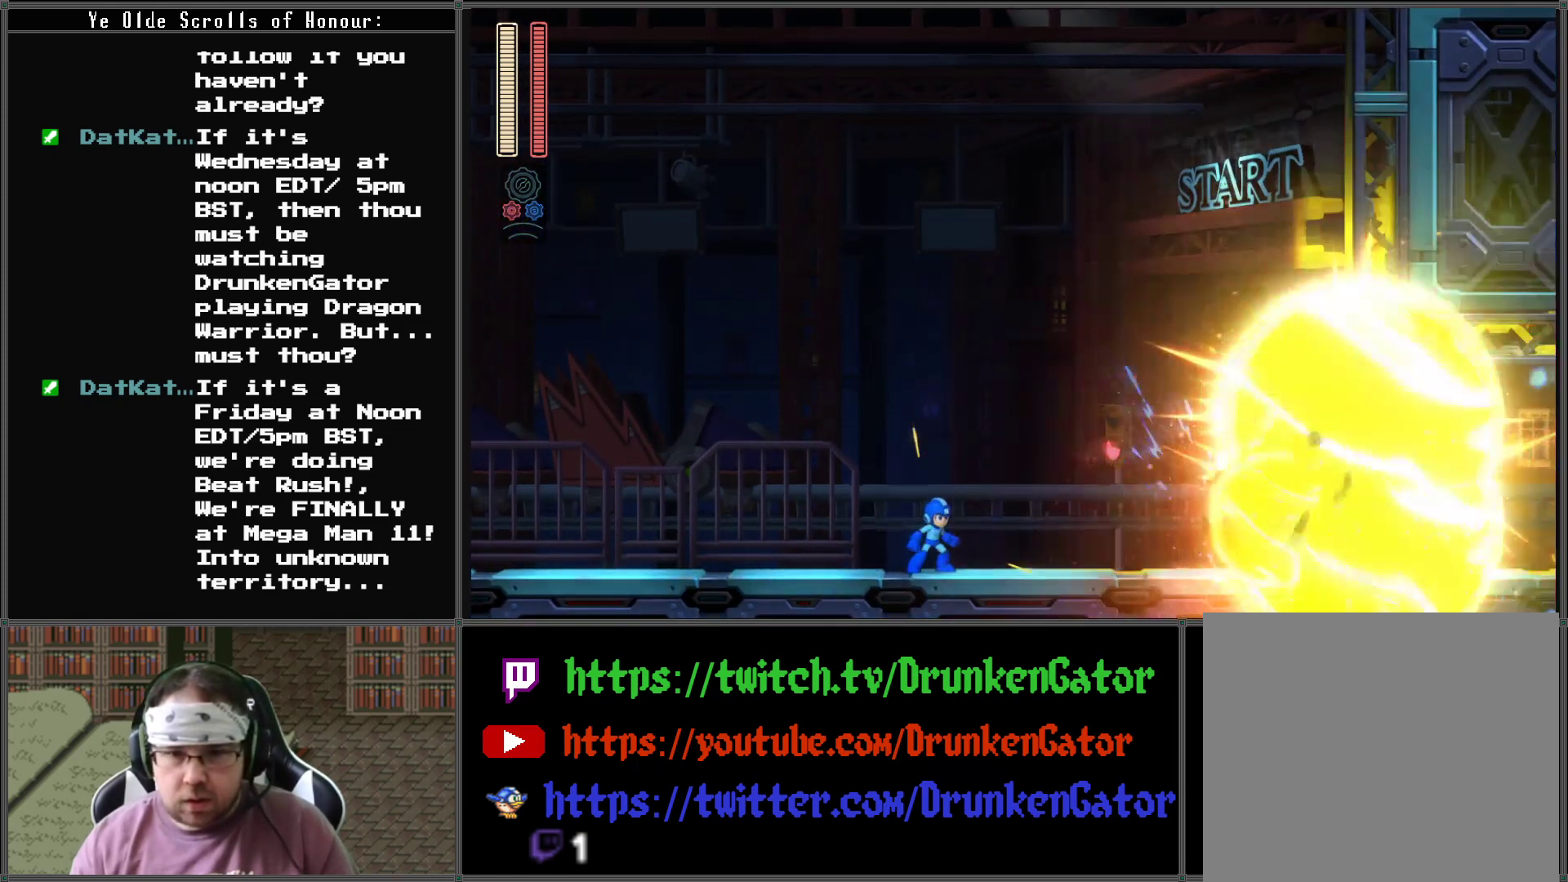
{"buttons": ["DPAD_RIGHT"], "left_stick": "center", "right_stick": "center", "events": [[367, "DPAD_RIGHT", "down"]]}
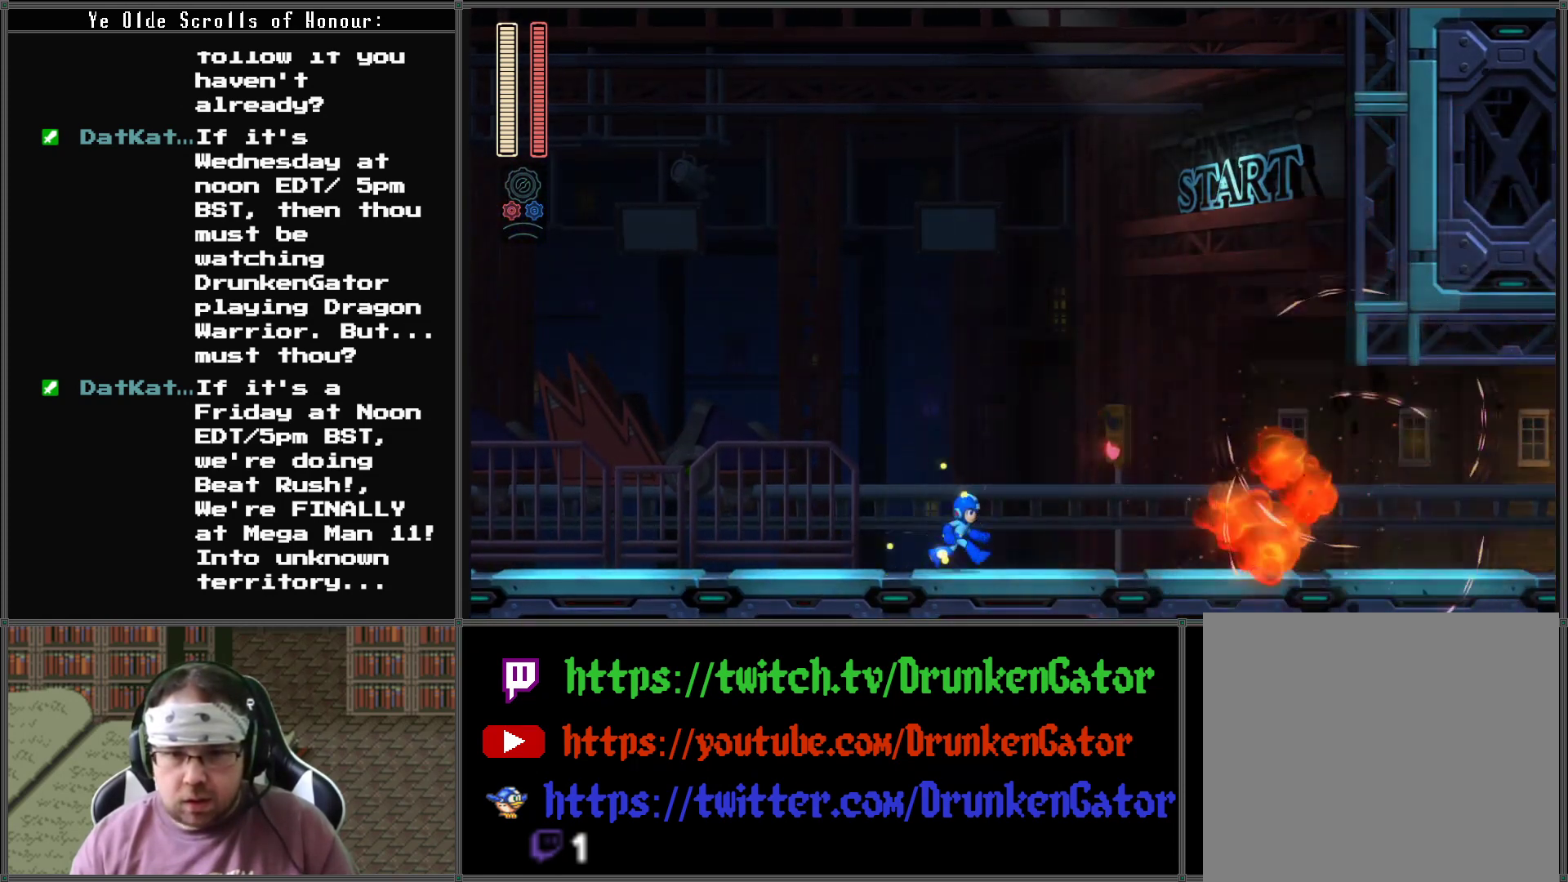
{"buttons": ["DPAD_RIGHT"], "left_stick": "center", "right_stick": "center", "events": []}
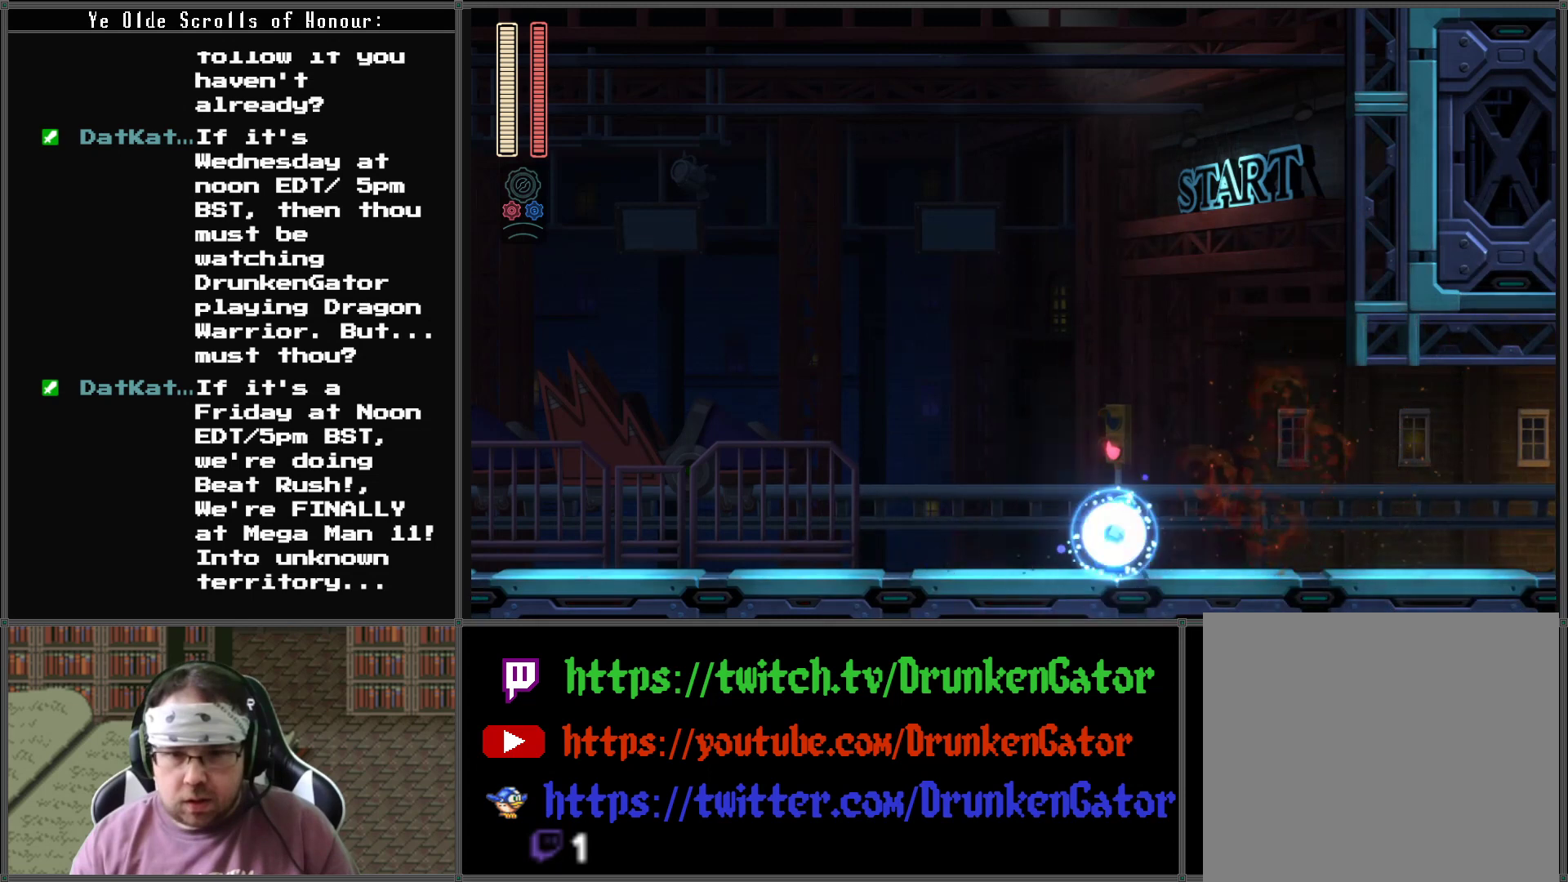
{"buttons": ["A", "DPAD_DOWN", "DPAD_RIGHT"], "left_stick": "center", "right_stick": "center", "events": [[167, "DPAD_DOWN", "down"], [233, "A", "down"]]}
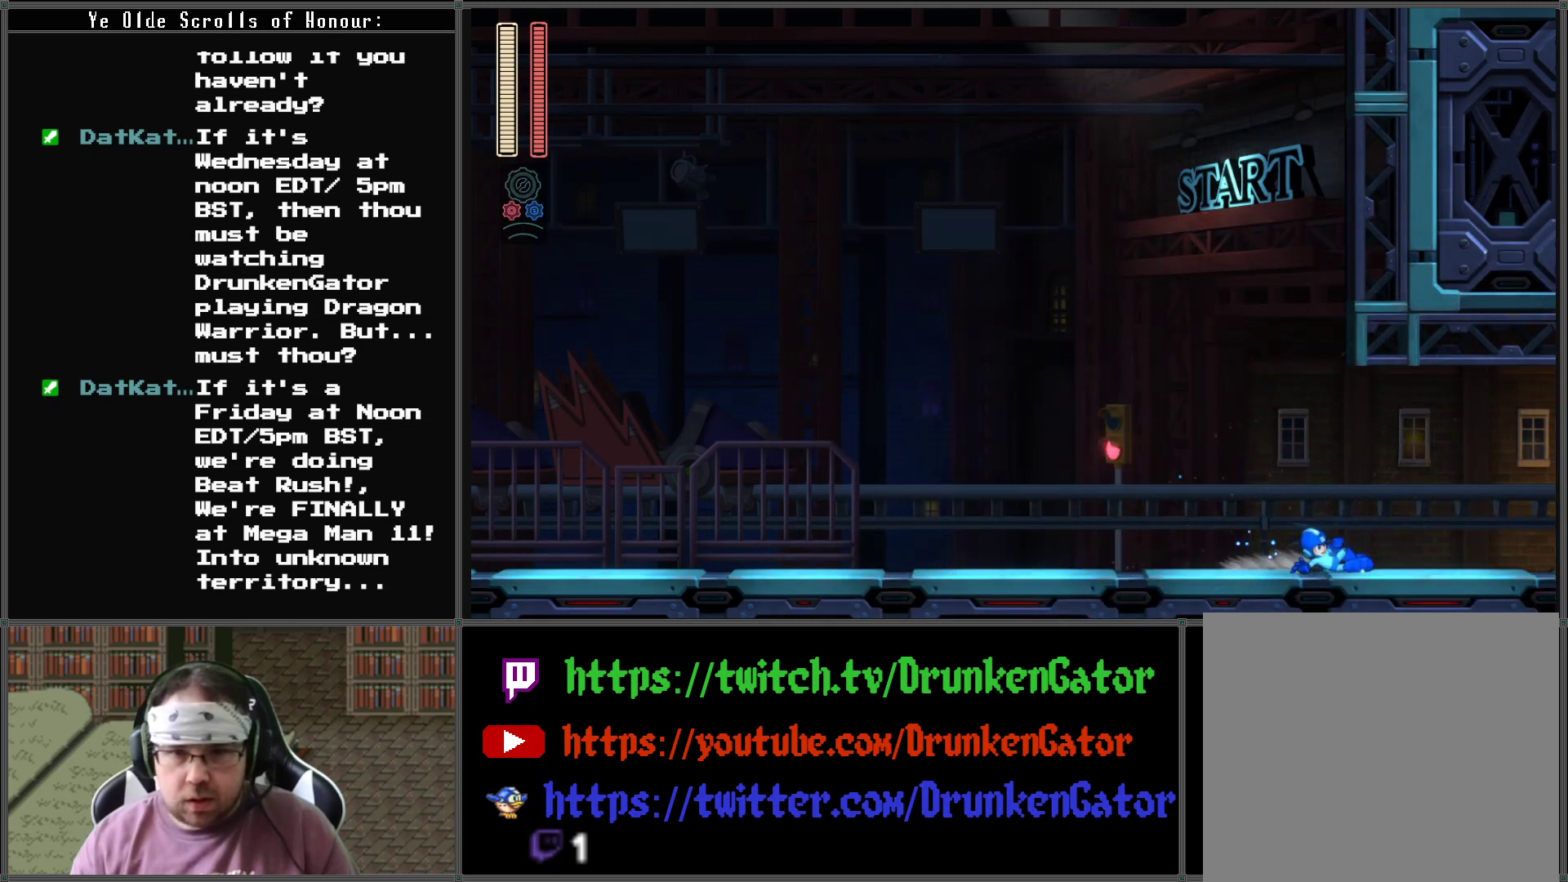
{"buttons": ["DPAD_RIGHT"], "left_stick": "center", "right_stick": "center", "events": [[67, "DPAD_DOWN", "up"], [200, "A", "up"]]}
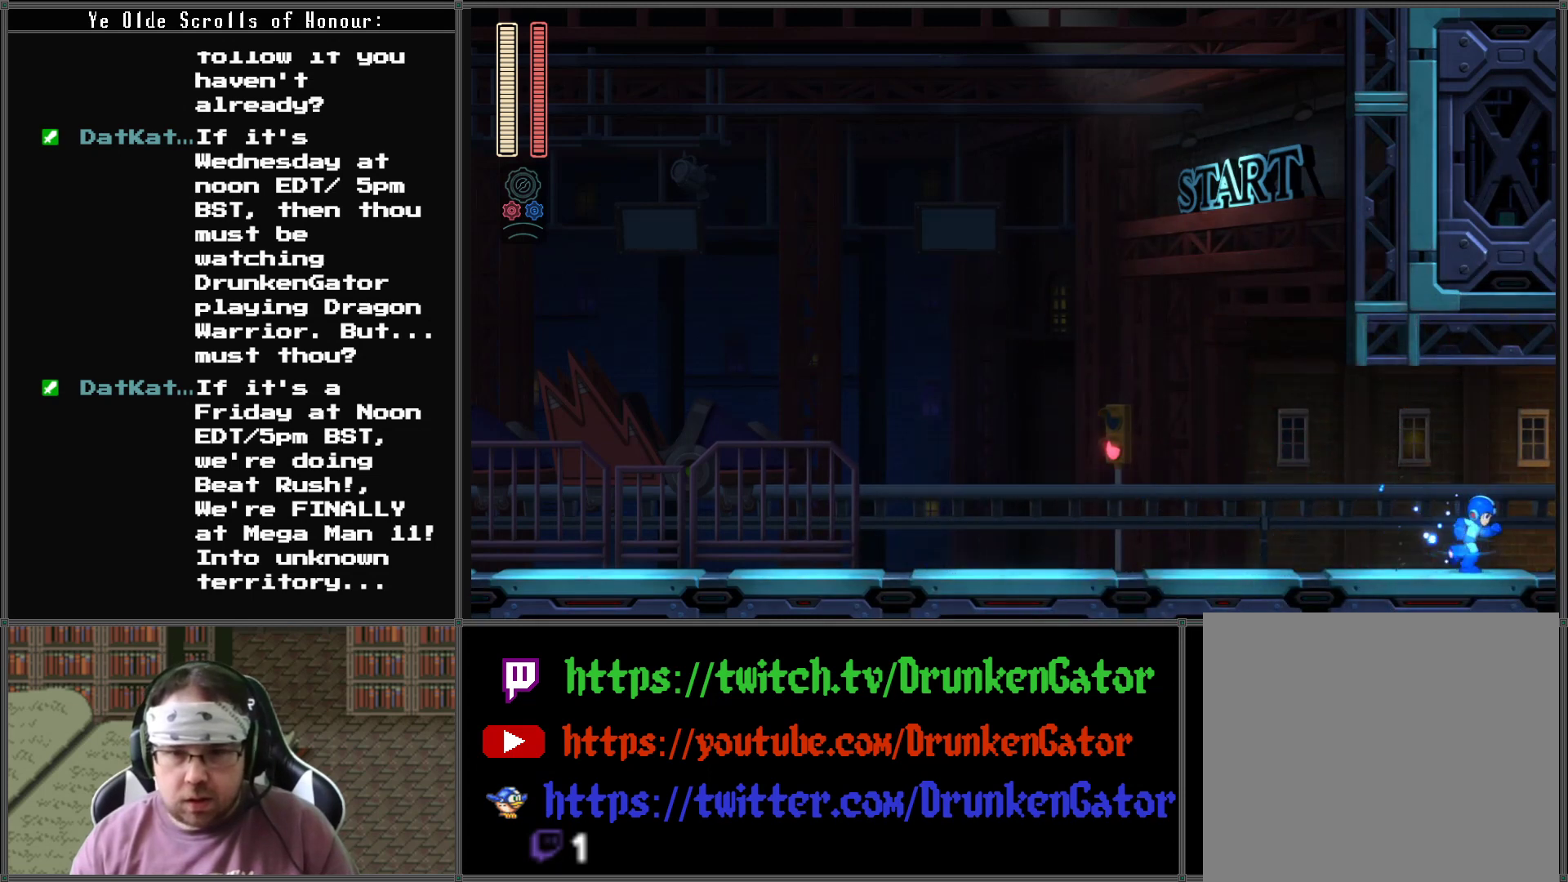
{"buttons": ["DPAD_RIGHT"], "left_stick": "center", "right_stick": "center", "events": []}
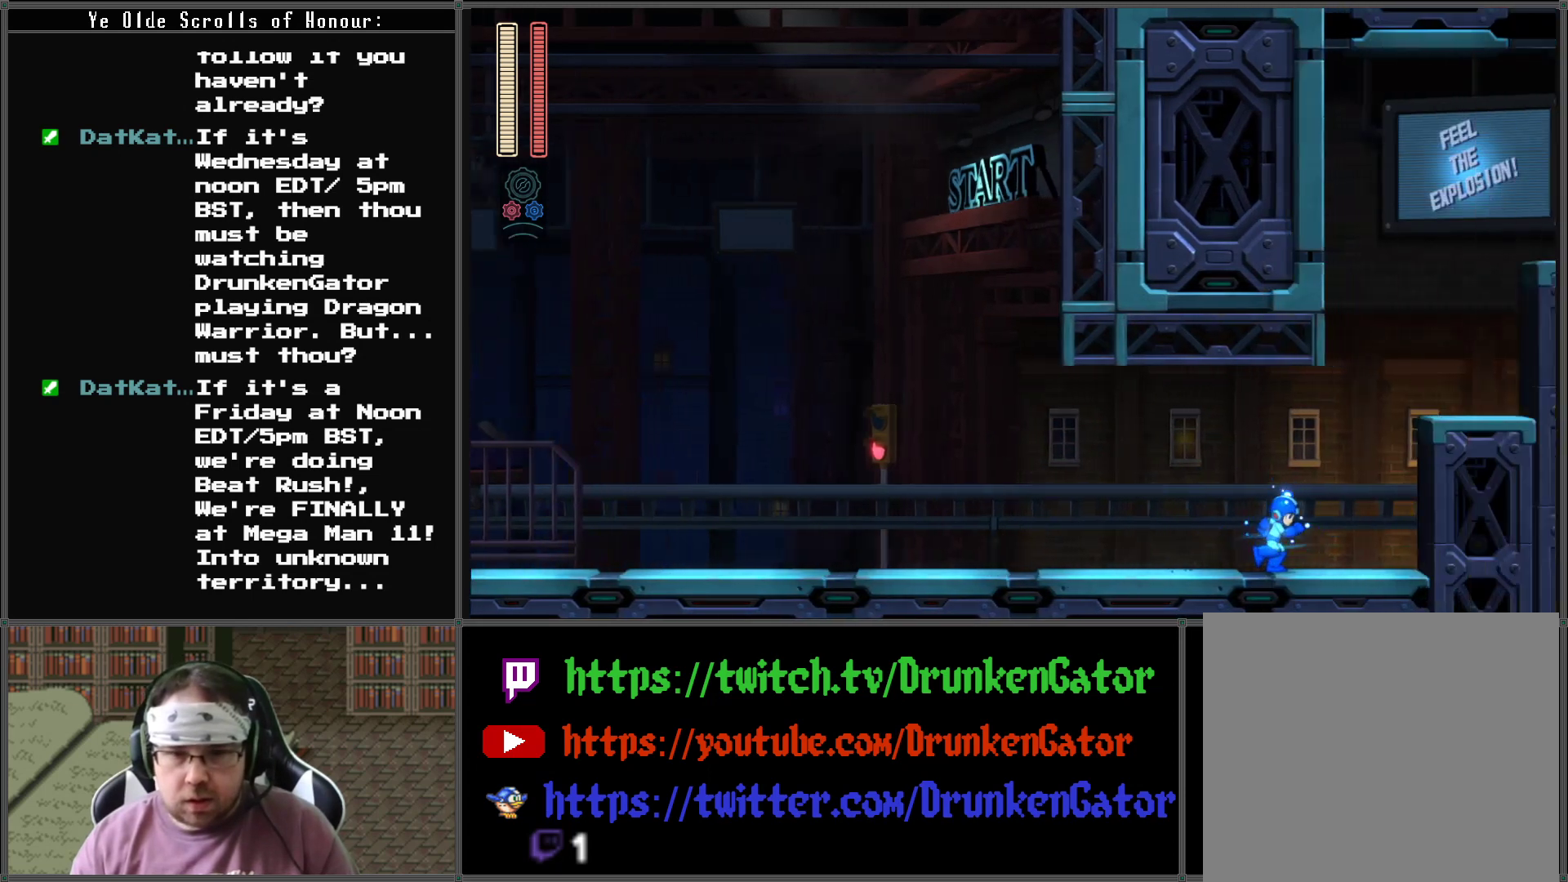
{"buttons": [], "left_stick": "center", "right_stick": "center", "events": [[100, "DPAD_RIGHT", "up"]]}
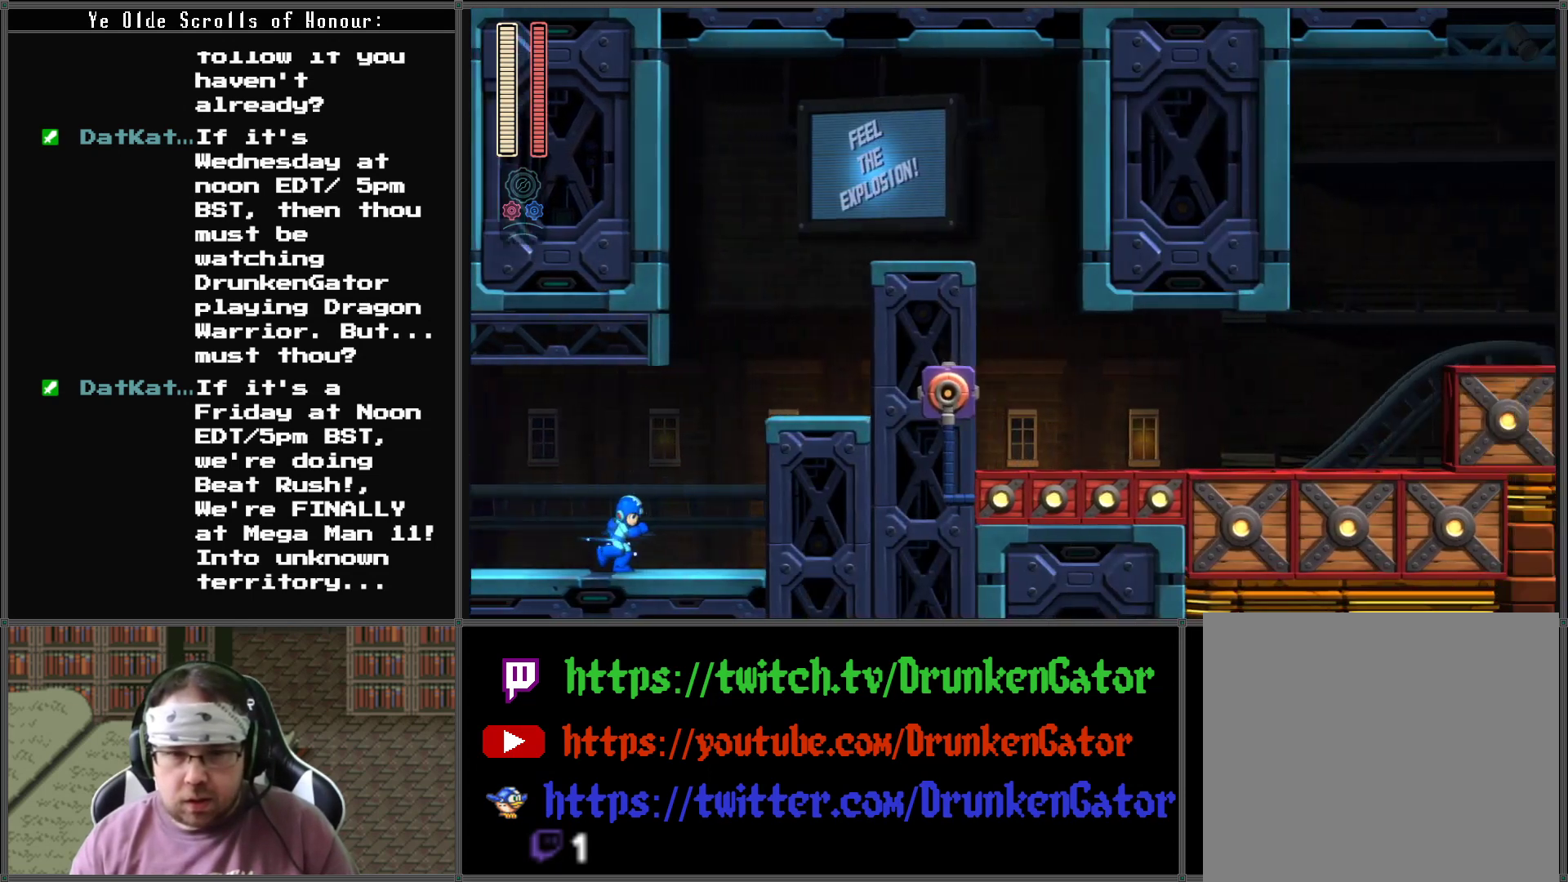
{"buttons": ["DPAD_RIGHT"], "left_stick": "center", "right_stick": "center", "events": [[300, "DPAD_RIGHT", "down"], [333, "A", "down"], [467, "A", "up"]]}
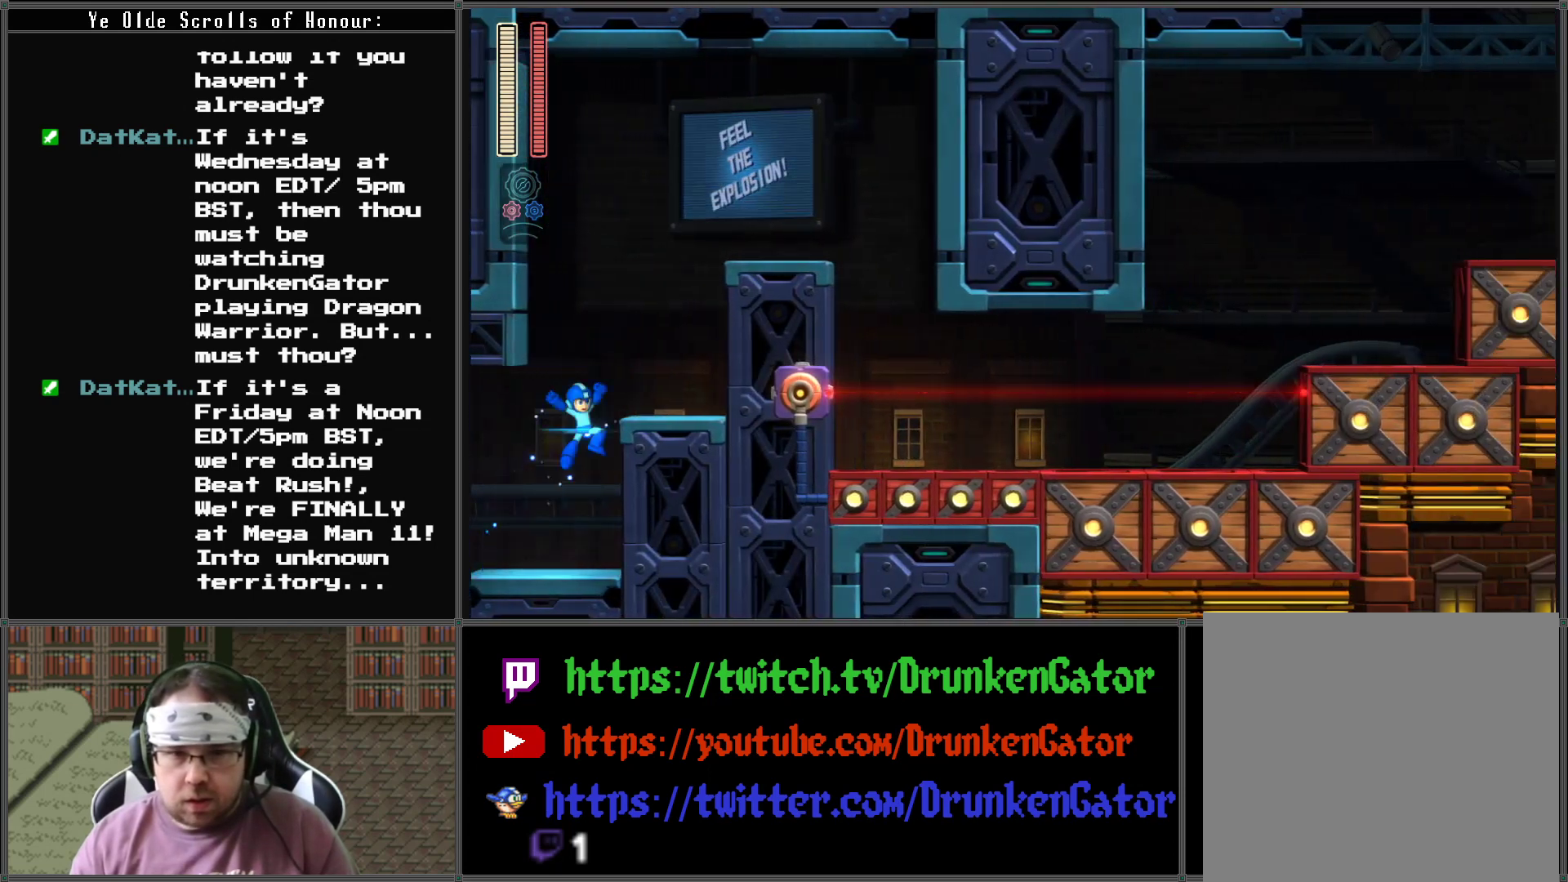
{"buttons": [], "left_stick": "center", "right_stick": "center", "events": [[33, "X", "down"], [167, "DPAD_RIGHT", "up"], [200, "X", "up"]]}
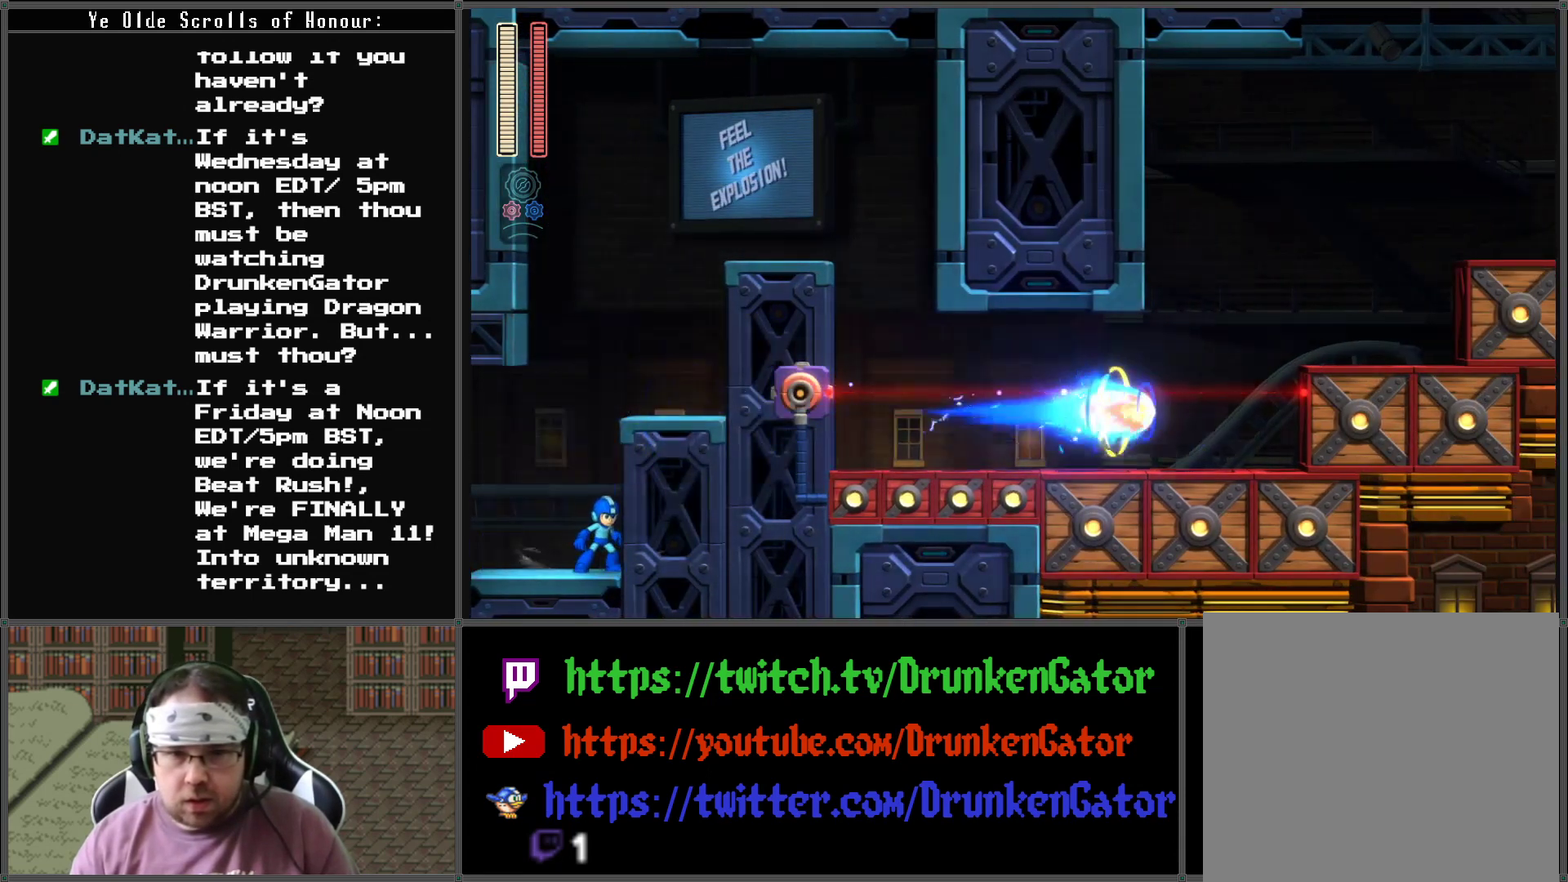
{"buttons": [], "left_stick": "center", "right_stick": "center", "events": []}
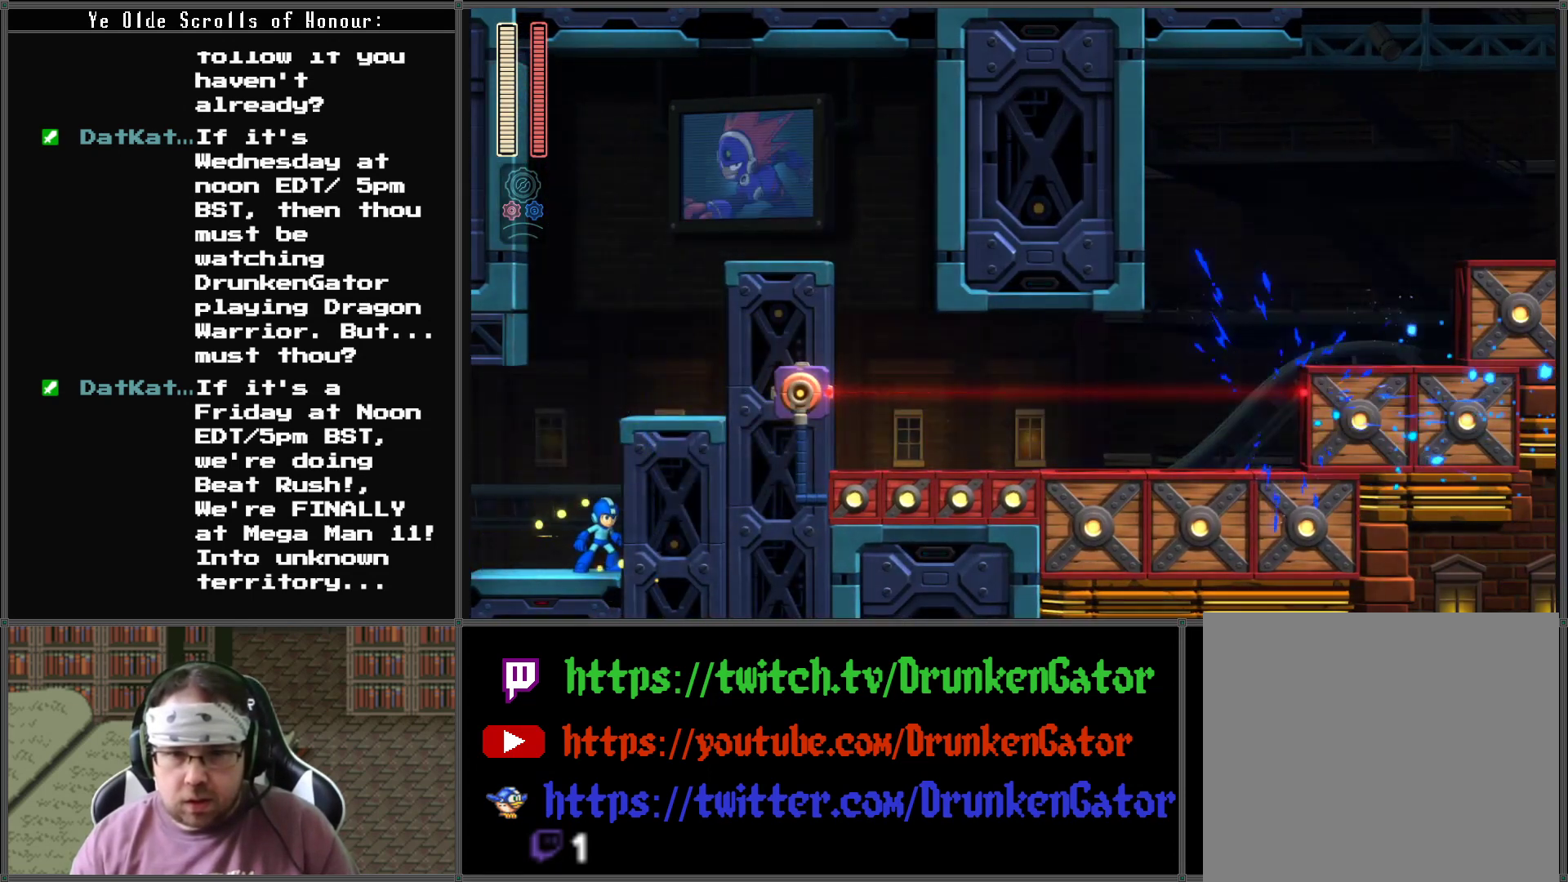
{"buttons": [], "left_stick": "center", "right_stick": "center", "events": []}
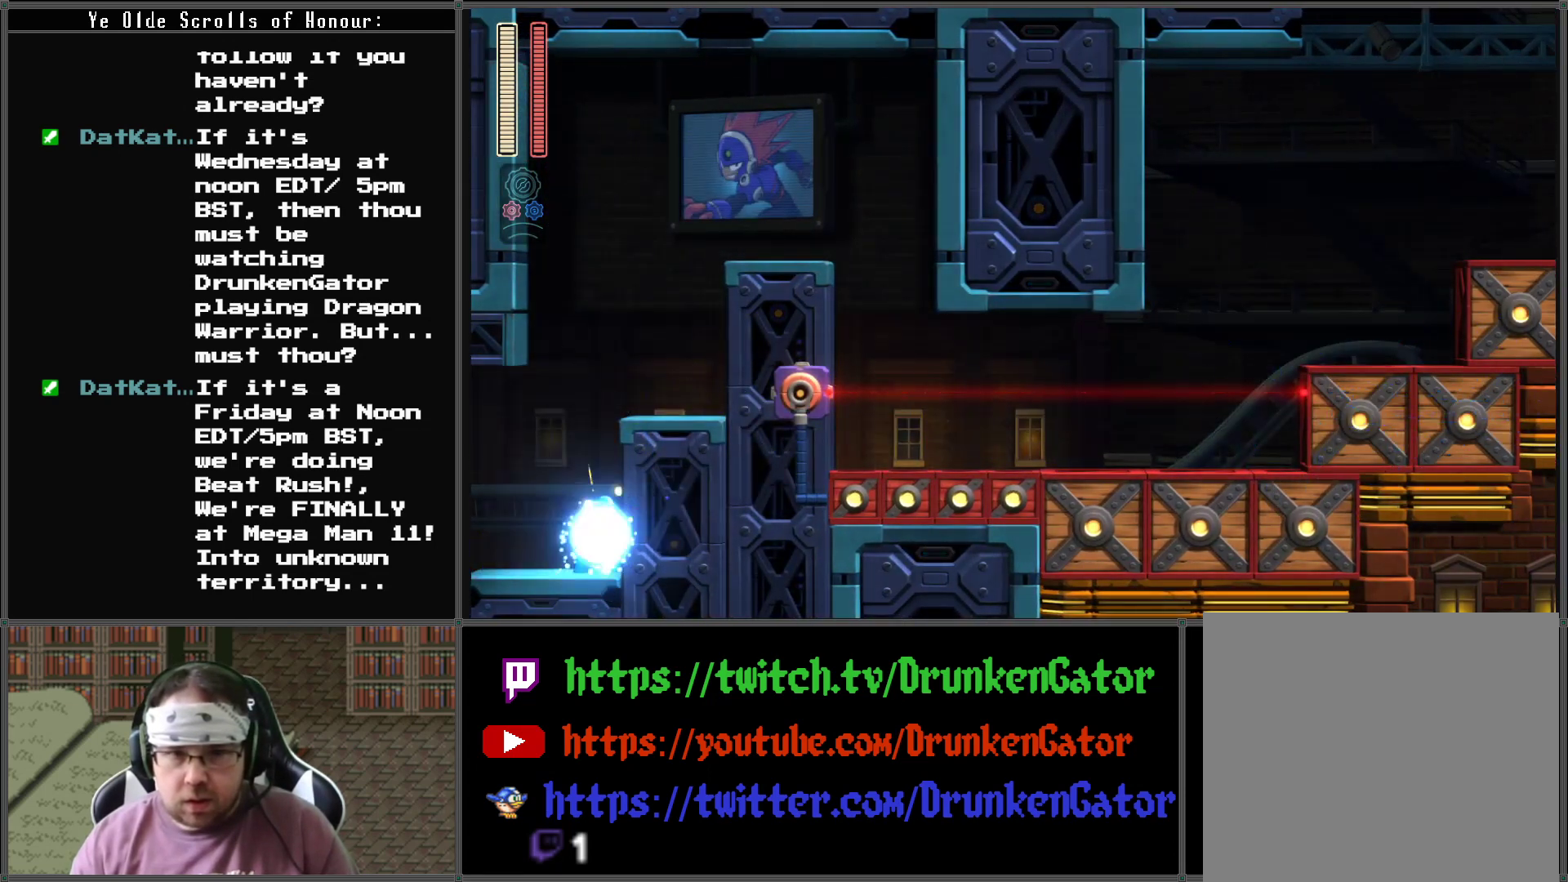
{"buttons": ["A", "DPAD_RIGHT"], "left_stick": "center", "right_stick": "center", "events": [[200, "A", "down"], [333, "DPAD_RIGHT", "down"]]}
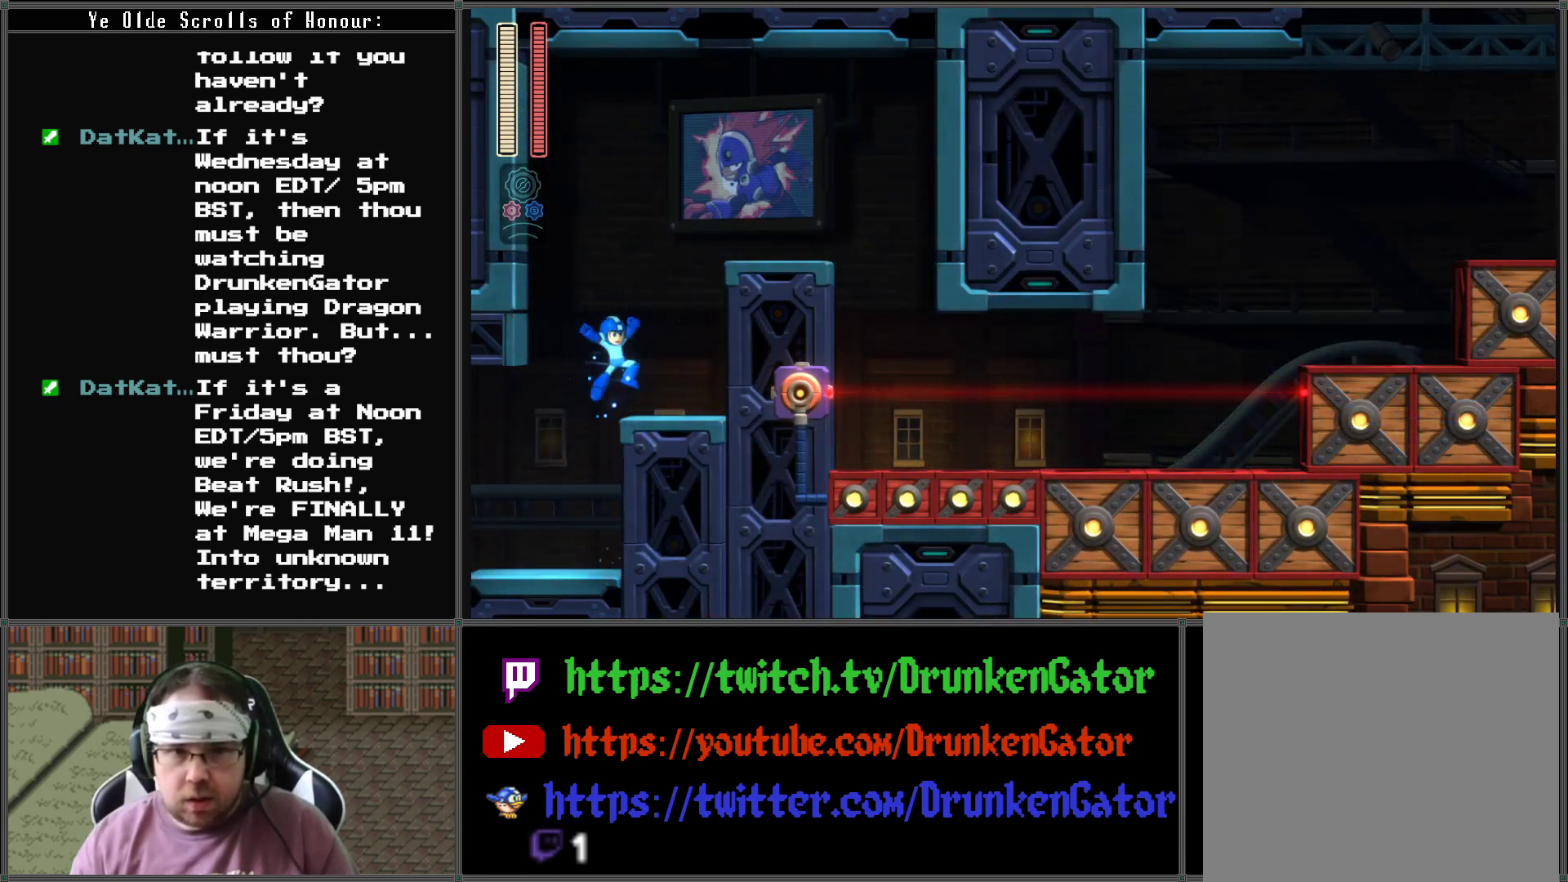
{"buttons": ["A", "DPAD_RIGHT"], "left_stick": "center", "right_stick": "center", "events": [[100, "A", "up"], [267, "A", "down"]]}
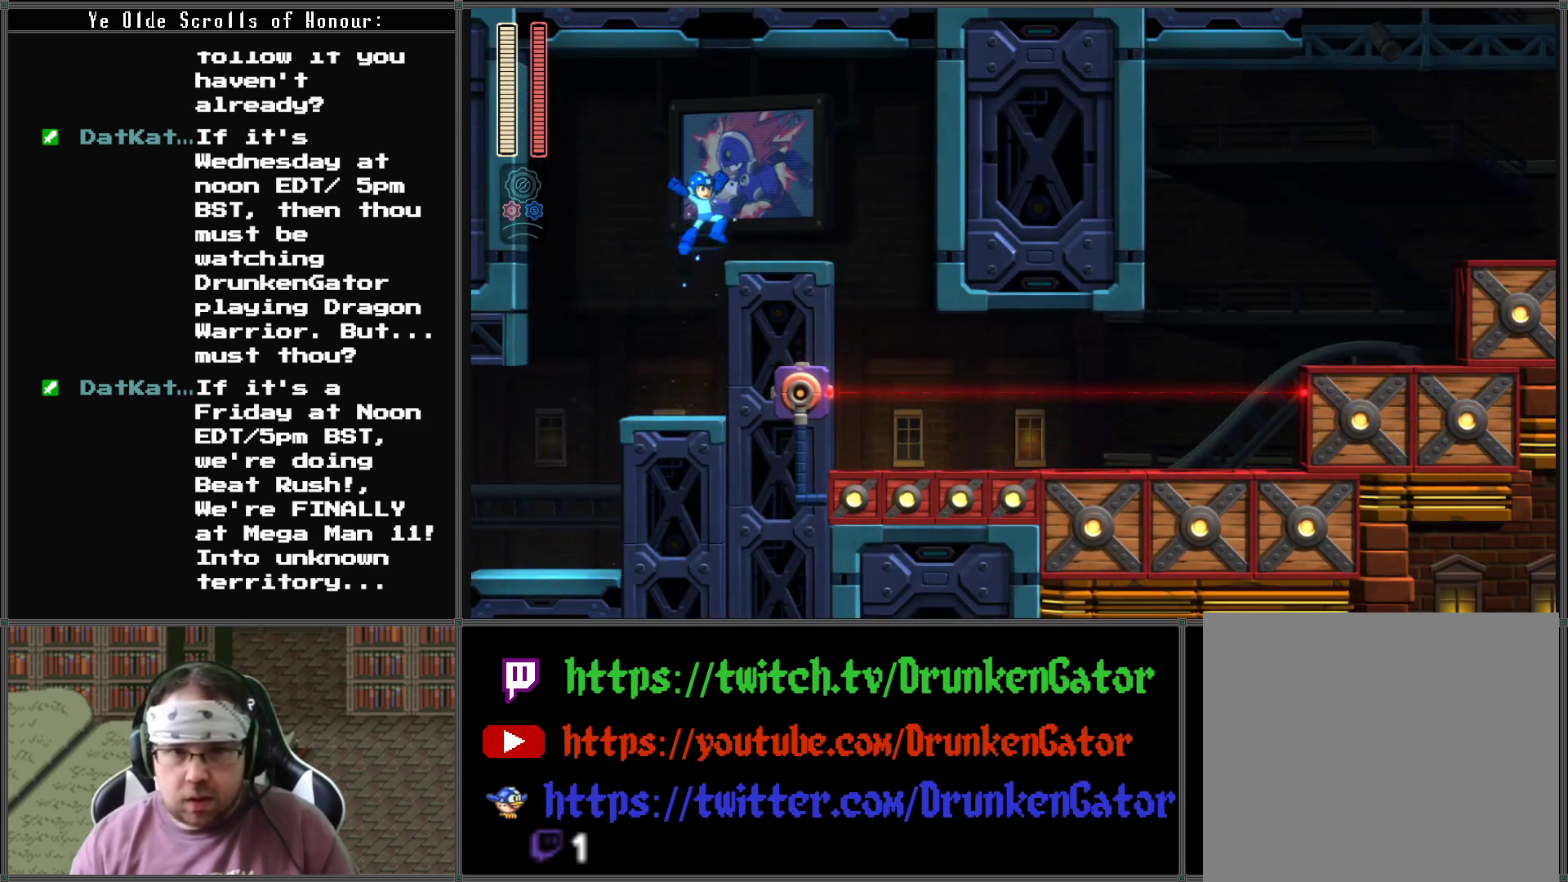
{"buttons": [], "left_stick": "center", "right_stick": "center", "events": [[33, "A", "up"], [367, "DPAD_RIGHT", "up"]]}
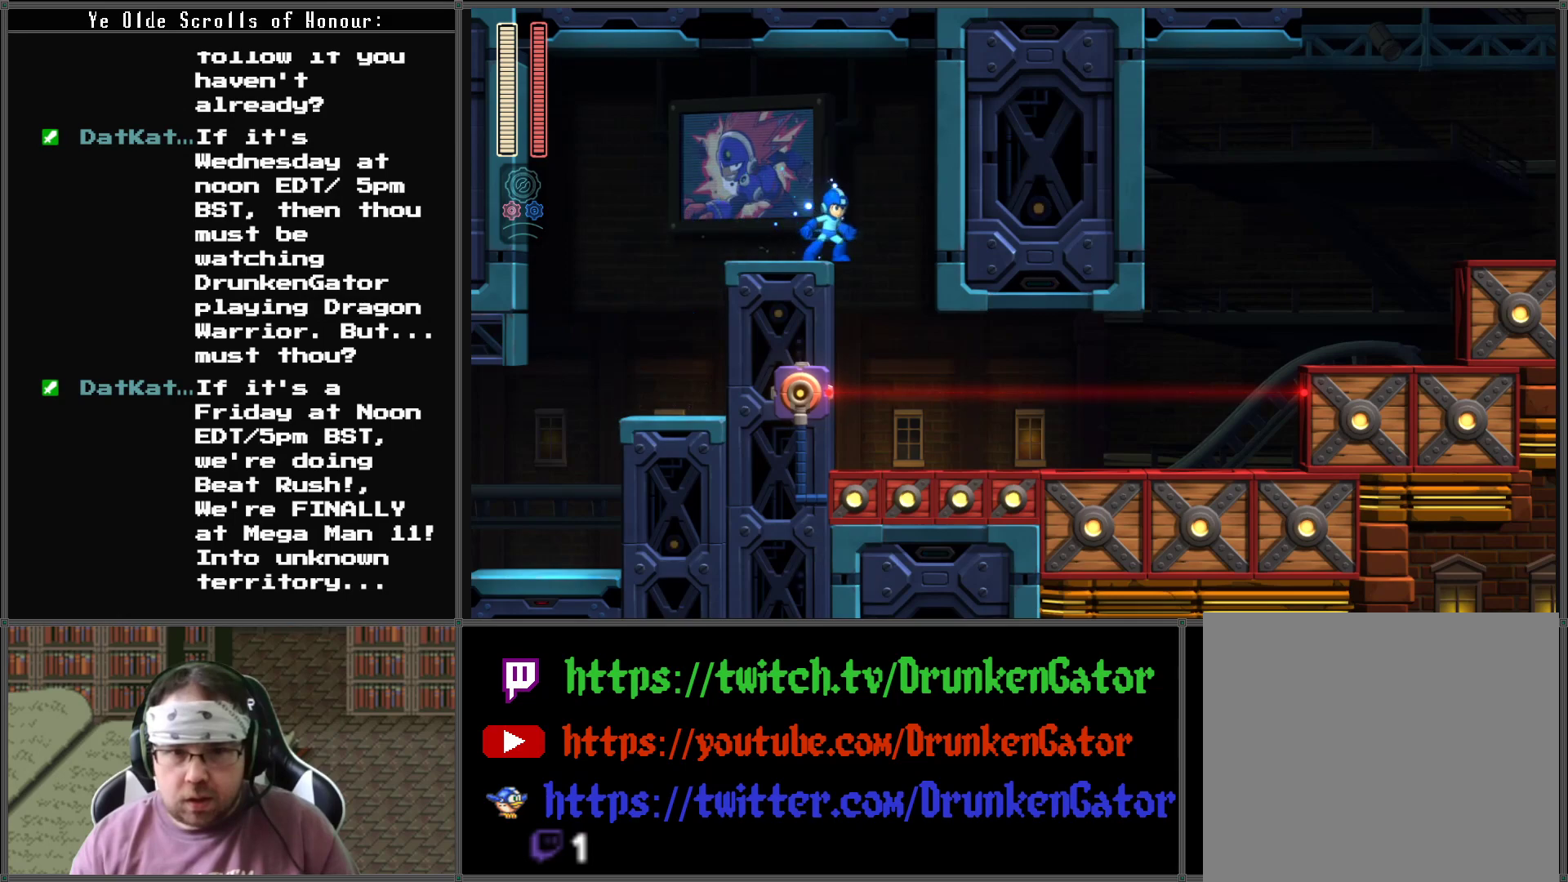
{"buttons": [], "left_stick": "center", "right_stick": "center", "events": []}
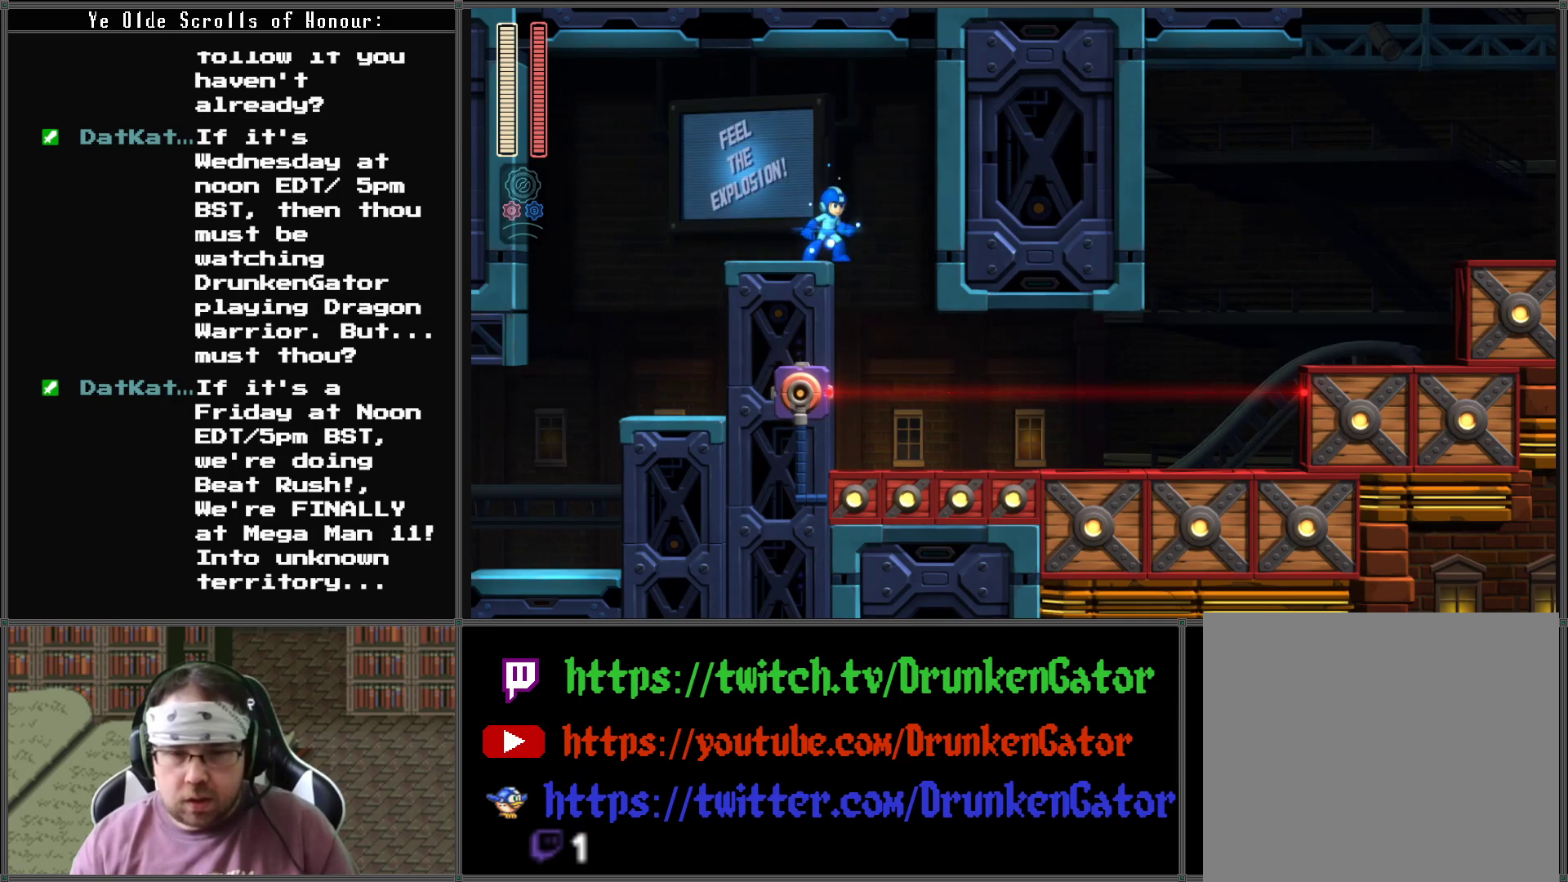
{"buttons": ["DPAD_RIGHT"], "left_stick": "center", "right_stick": "center", "events": [[133, "A", "down"], [167, "DPAD_RIGHT", "down"], [267, "A", "up"]]}
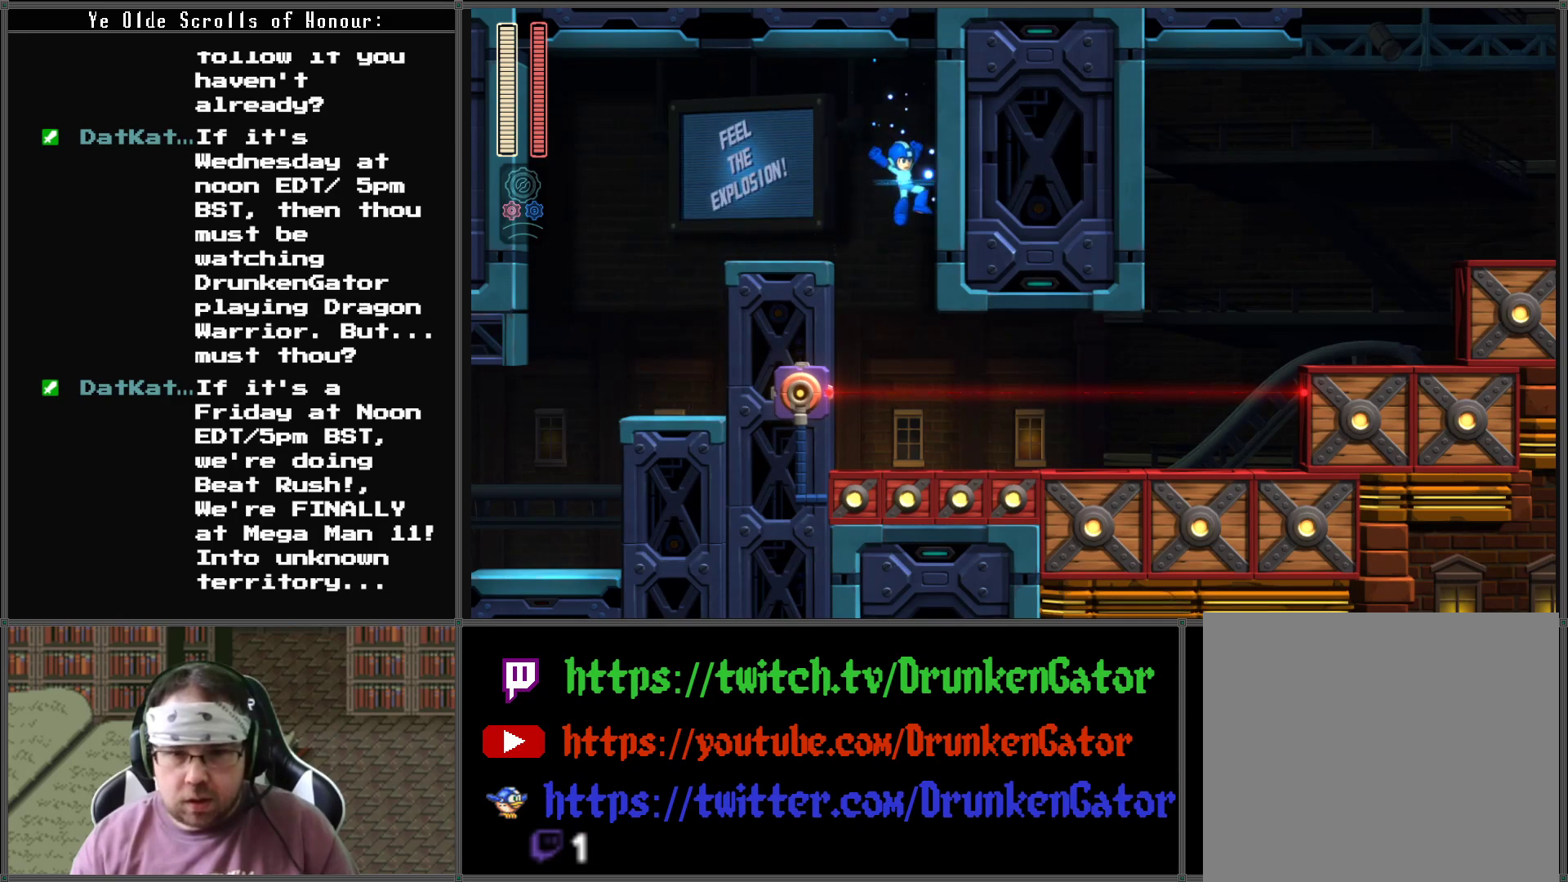
{"buttons": ["A", "DPAD_LEFT"], "left_stick": "center", "right_stick": "center", "events": [[367, "DPAD_LEFT", "down"], [367, "DPAD_RIGHT", "up"], [433, "A", "down"]]}
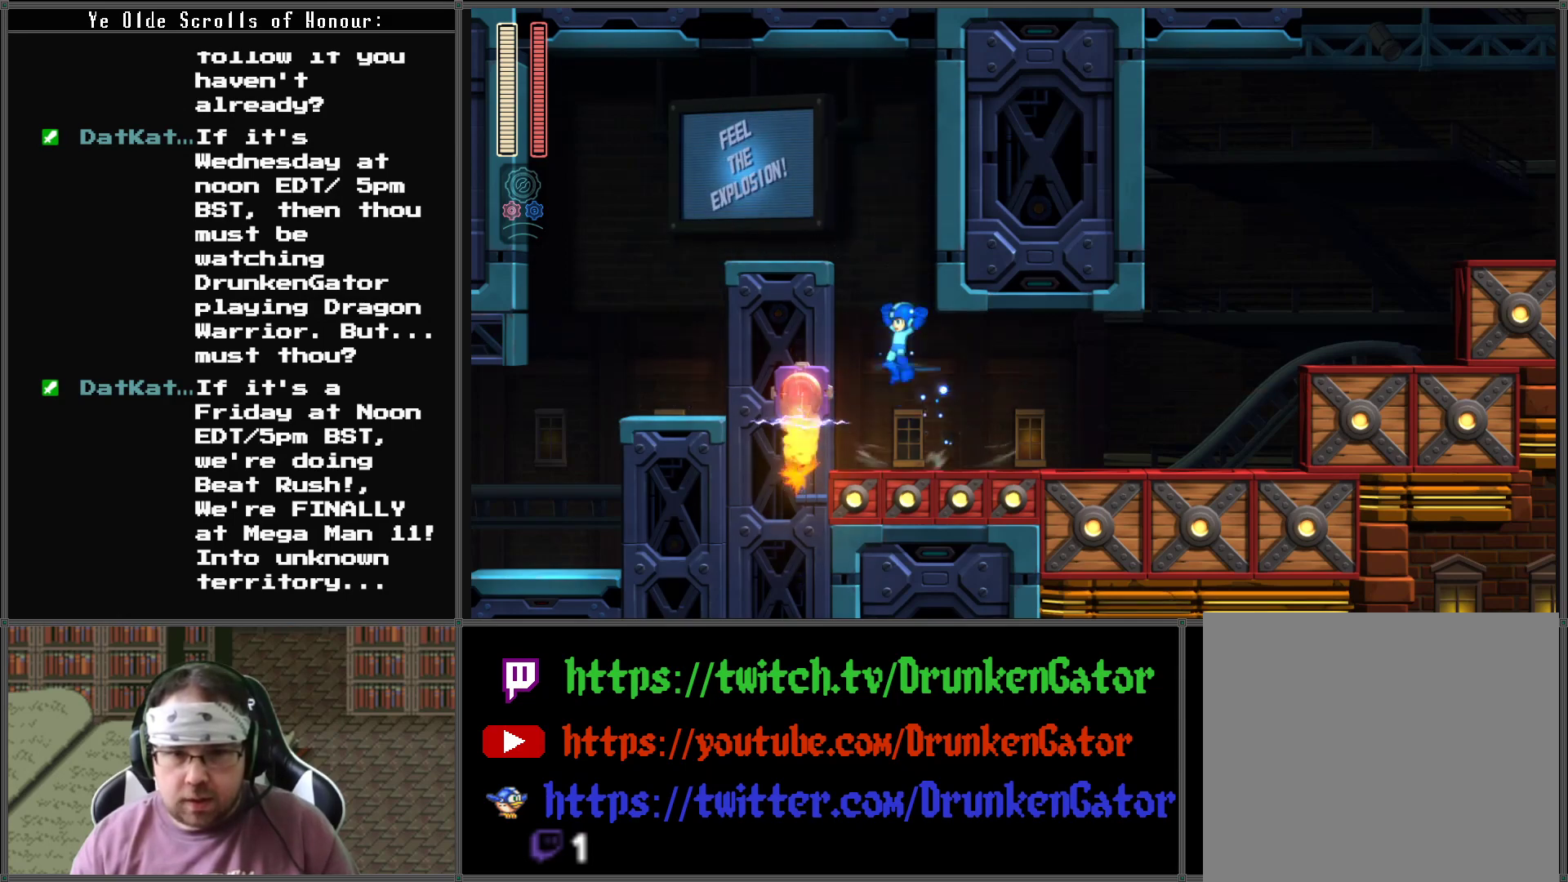
{"buttons": ["DPAD_LEFT"], "left_stick": "center", "right_stick": "center", "events": [[500, "A", "up"]]}
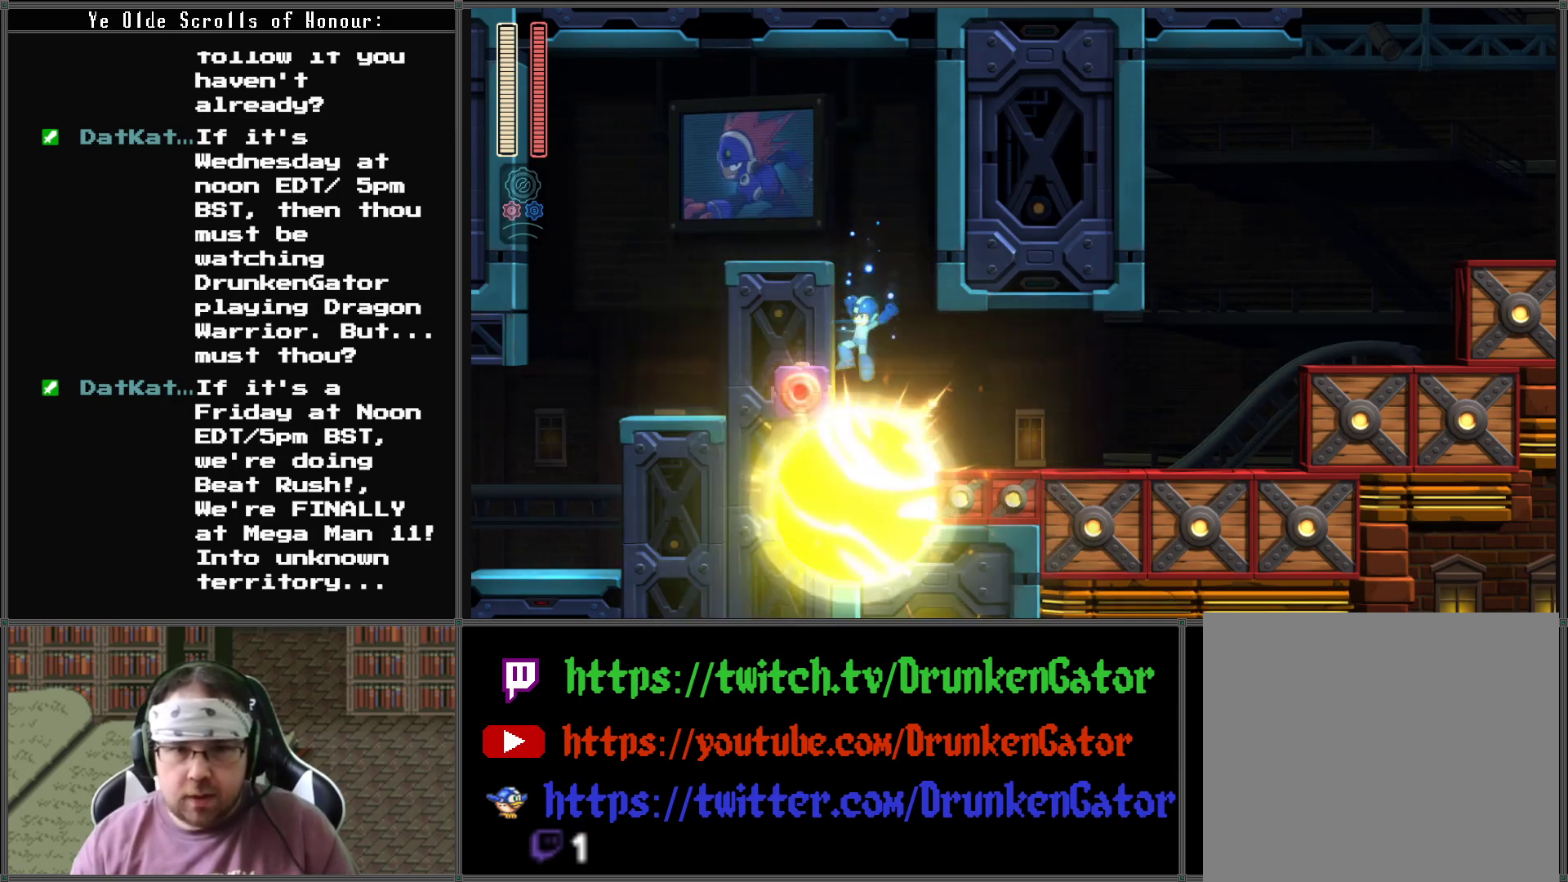
{"buttons": ["A", "DPAD_RIGHT"], "left_stick": "center", "right_stick": "center", "events": [[33, "DPAD_LEFT", "up"], [33, "DPAD_RIGHT", "down"], [267, "A", "down"]]}
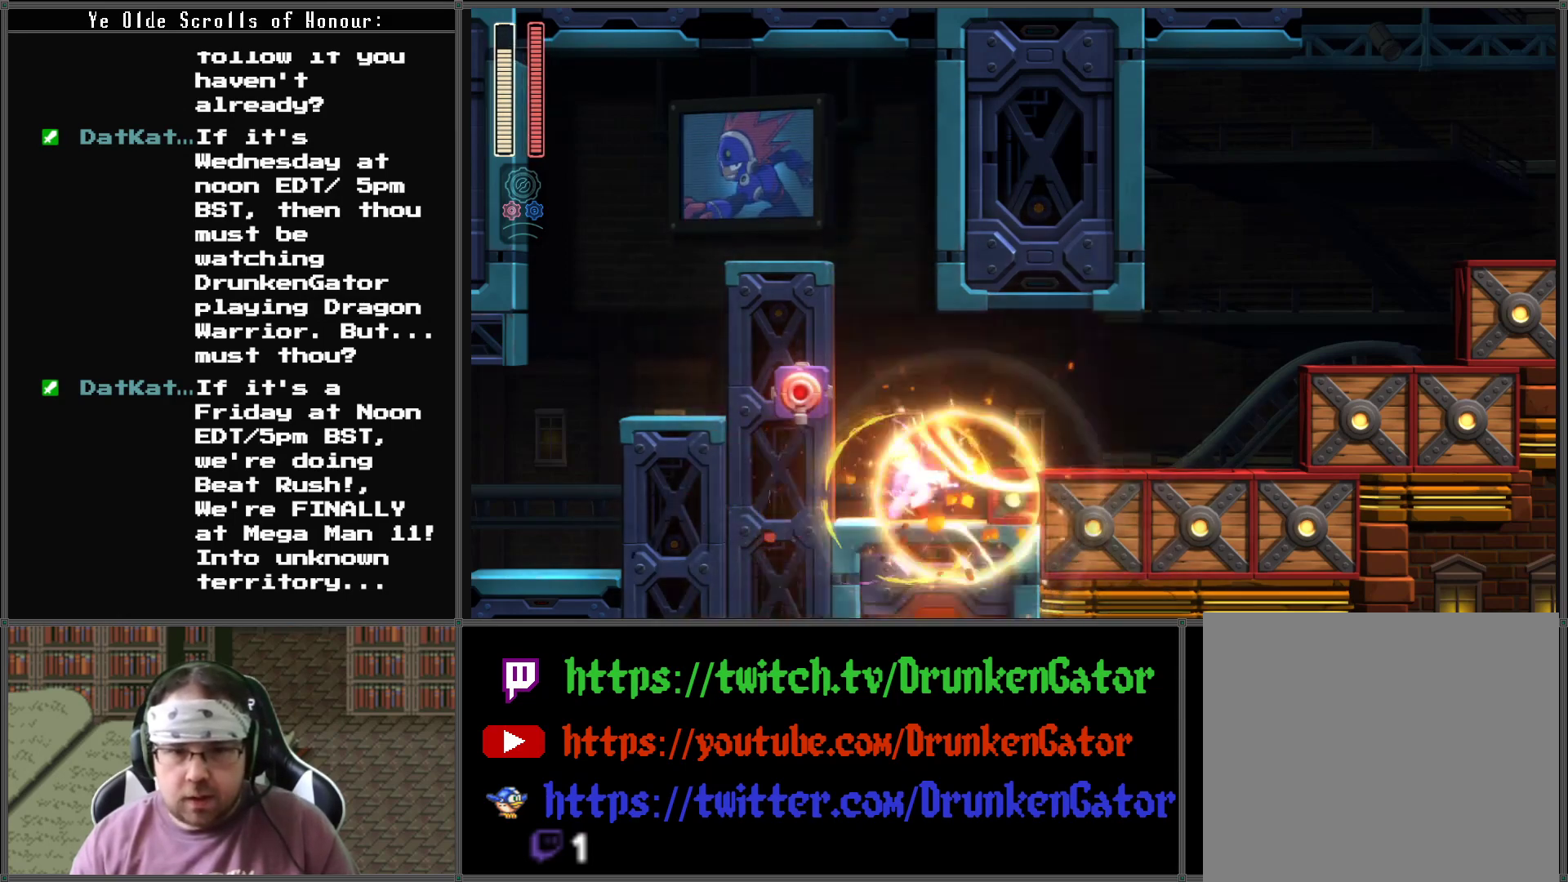
{"buttons": [], "left_stick": "center", "right_stick": "center", "events": [[33, "A", "up"], [133, "DPAD_RIGHT", "up"]]}
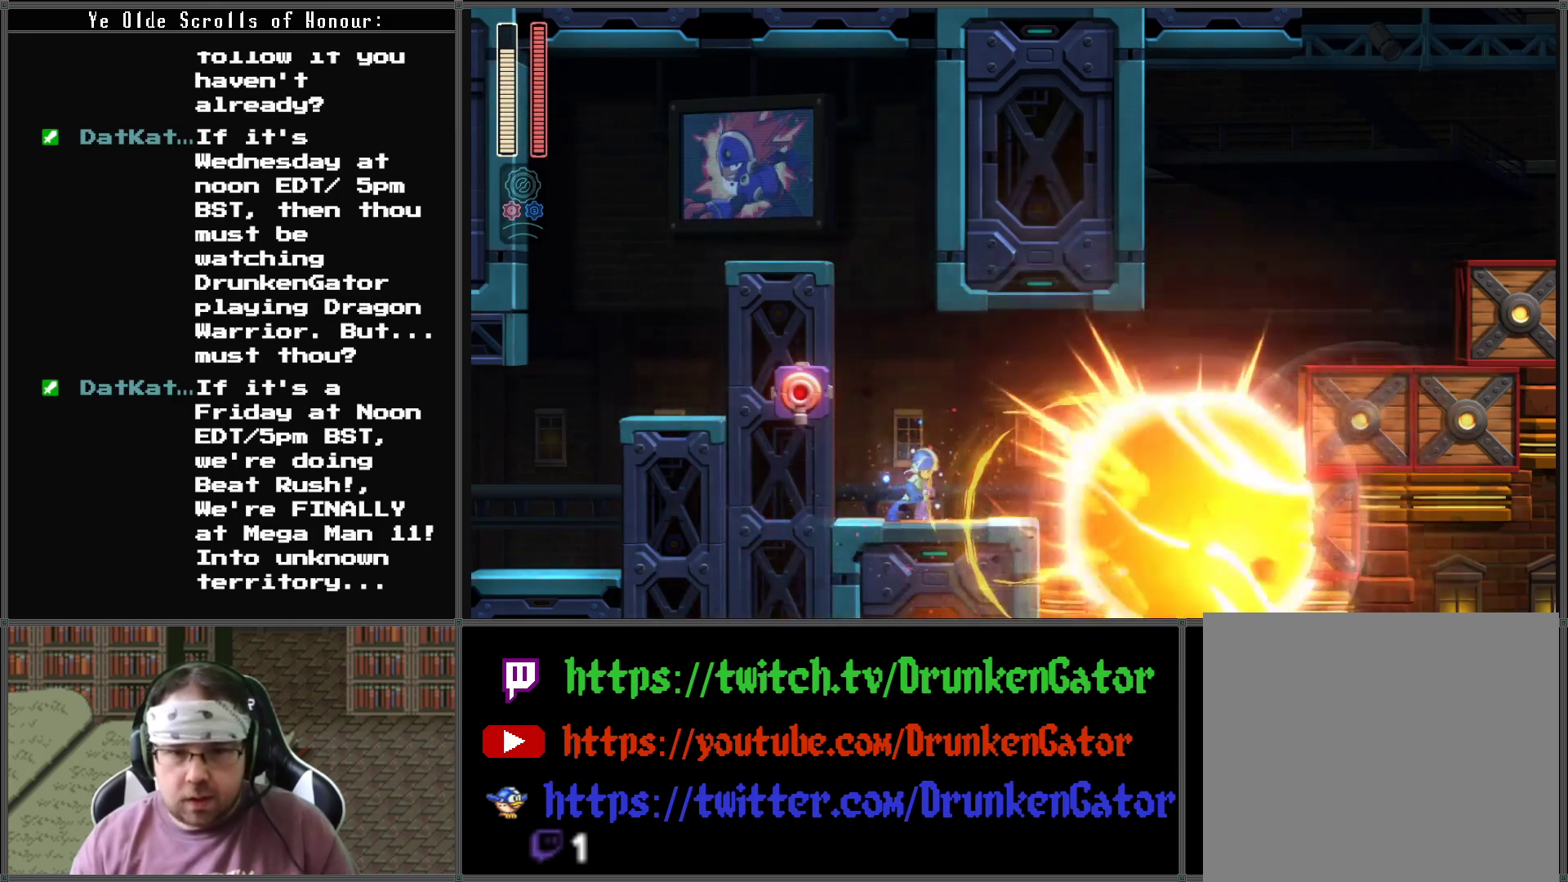
{"buttons": ["DPAD_RIGHT"], "left_stick": "center", "right_stick": "center", "events": [[267, "DPAD_RIGHT", "down"]]}
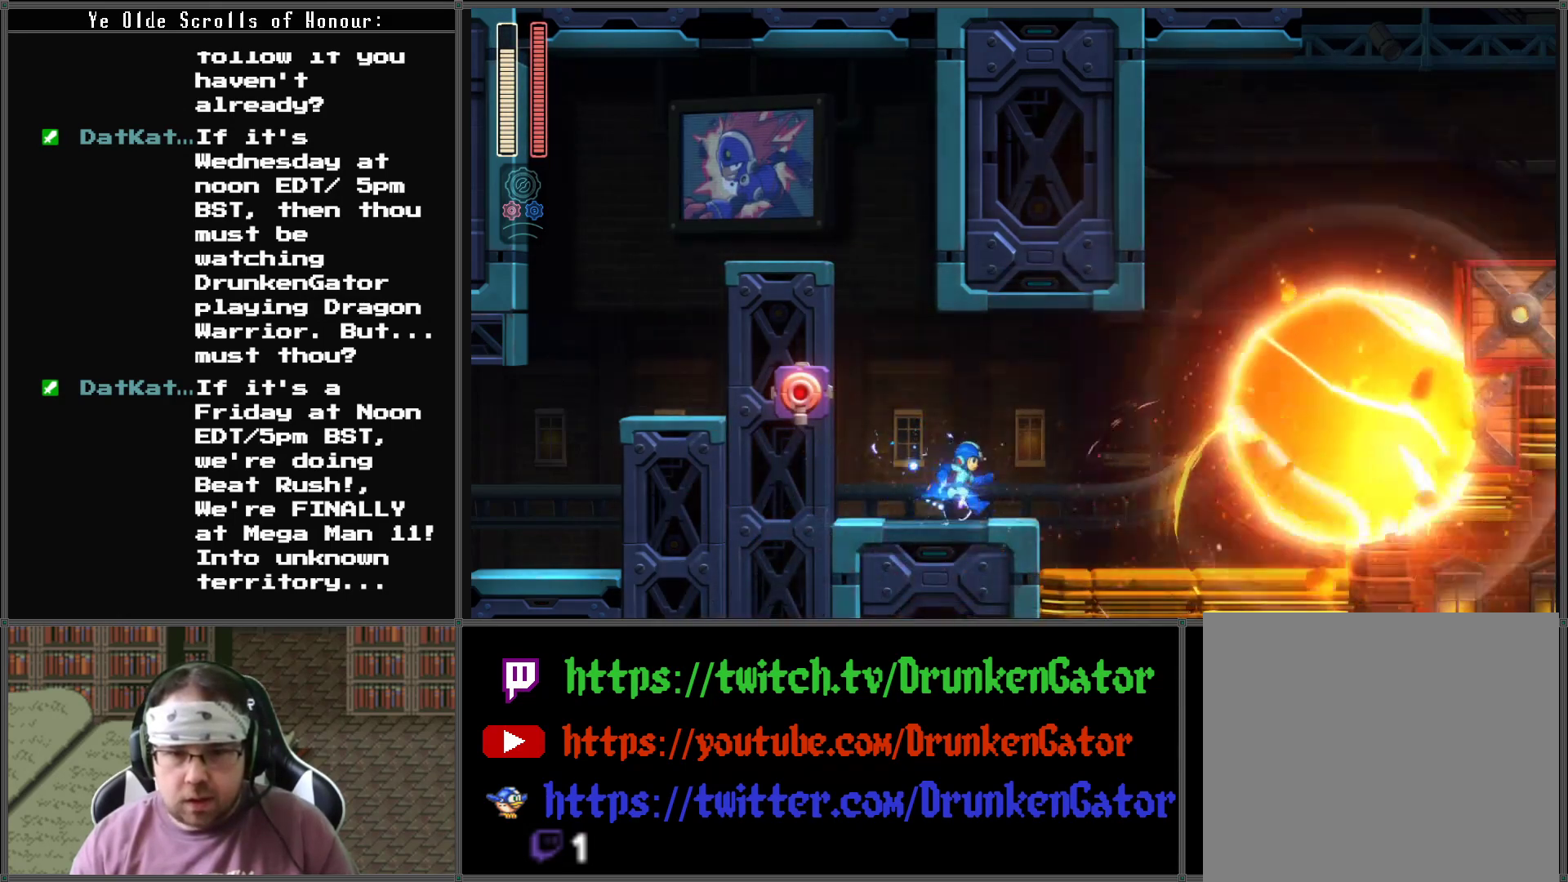
{"buttons": ["DPAD_RIGHT"], "left_stick": "center", "right_stick": "center", "events": []}
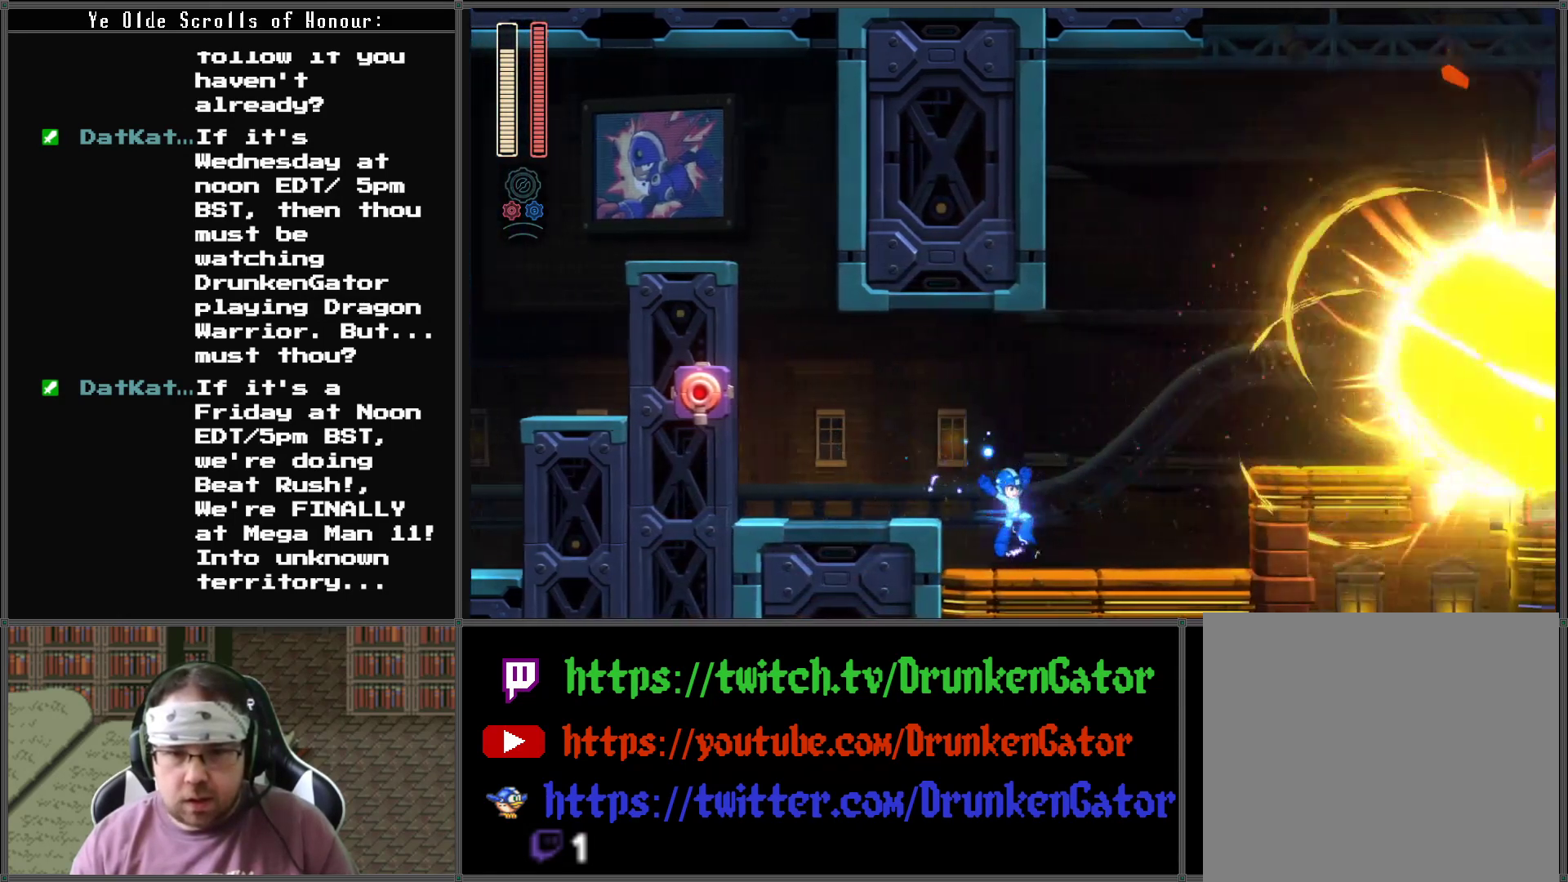
{"buttons": ["A", "DPAD_RIGHT"], "left_stick": "center", "right_stick": "center", "events": [[467, "A", "down"]]}